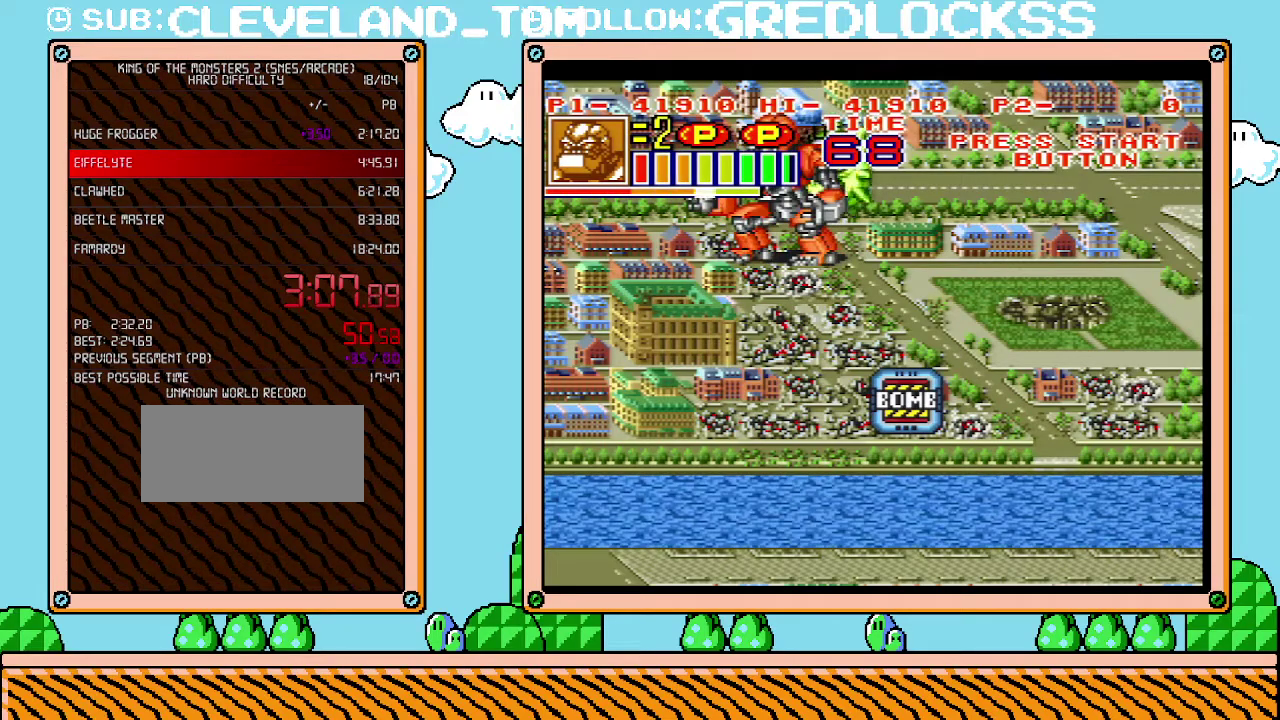
Gameplay with a controller (Nintendo layout); each line is a JSON object with the inputs held at the frame after it. "events" lists button and stick changes between this image and that frame as [ms after this image, input, new state], when the widget could be followed in between. Not read: L3 R3.
{"buttons": [], "events": []}
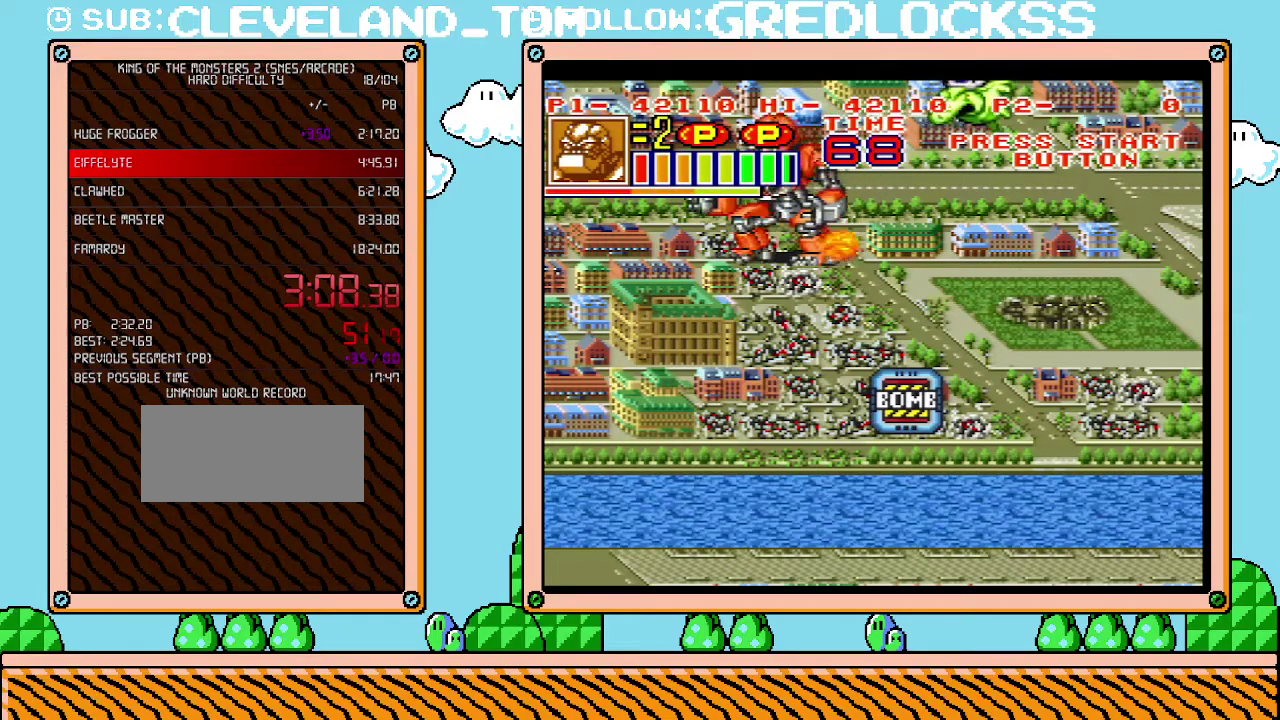
{"buttons": ["DPAD_UP"], "events": [[33, "DPAD_RIGHT", "down"], [317, "DPAD_UP", "down"], [383, "DPAD_RIGHT", "up"]]}
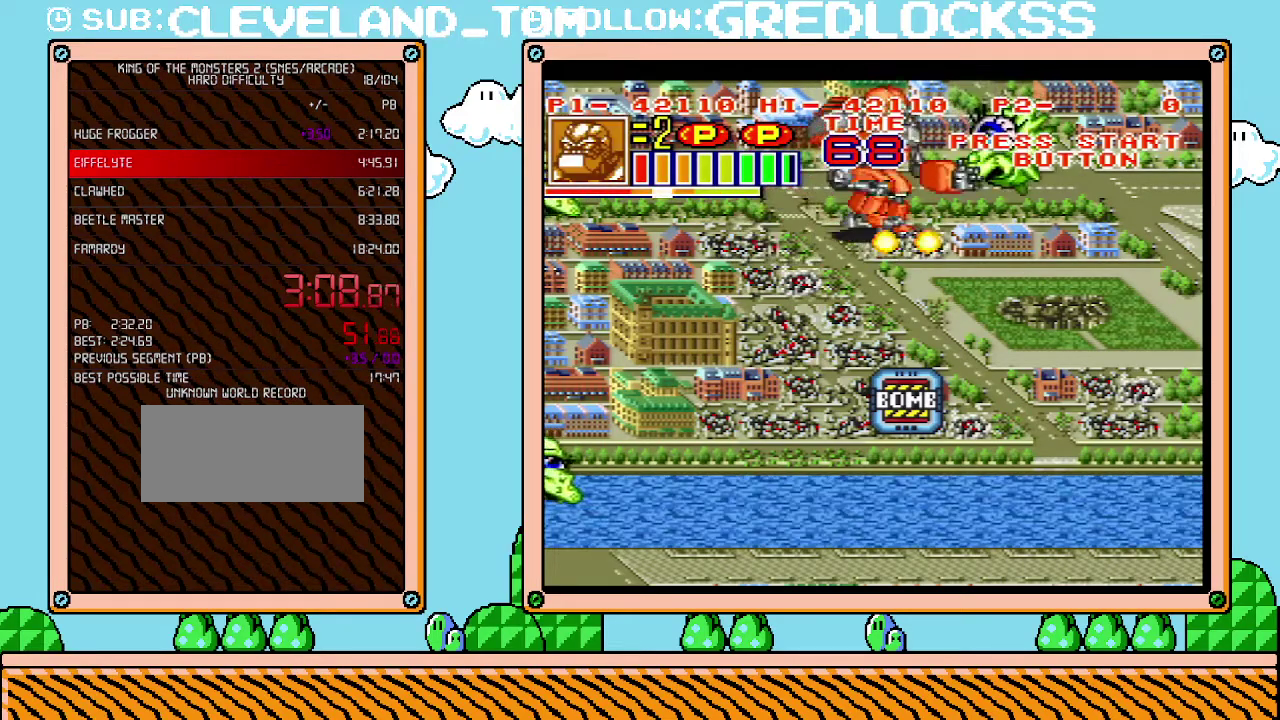
{"buttons": [], "events": [[33, "DPAD_UP", "up"], [33, "X", "down"], [183, "X", "up"]]}
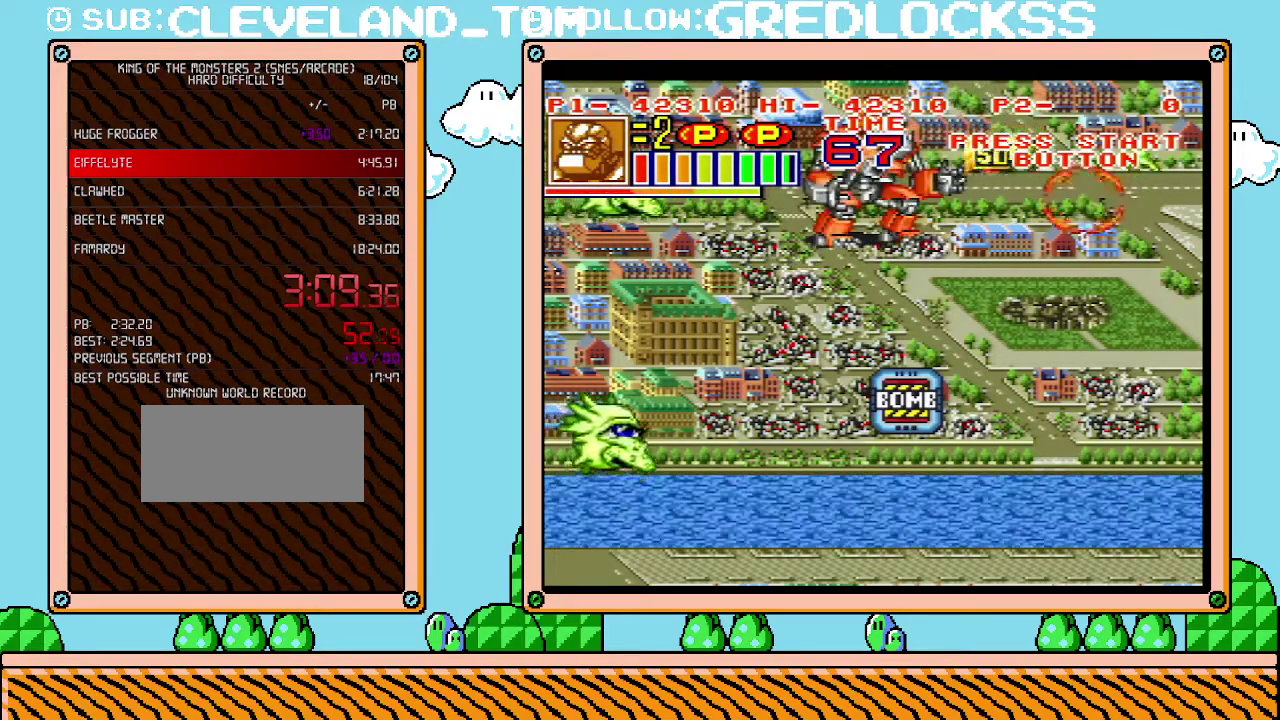
{"buttons": ["X"], "events": [[250, "DPAD_LEFT", "down"], [400, "X", "down"], [433, "DPAD_LEFT", "up"]]}
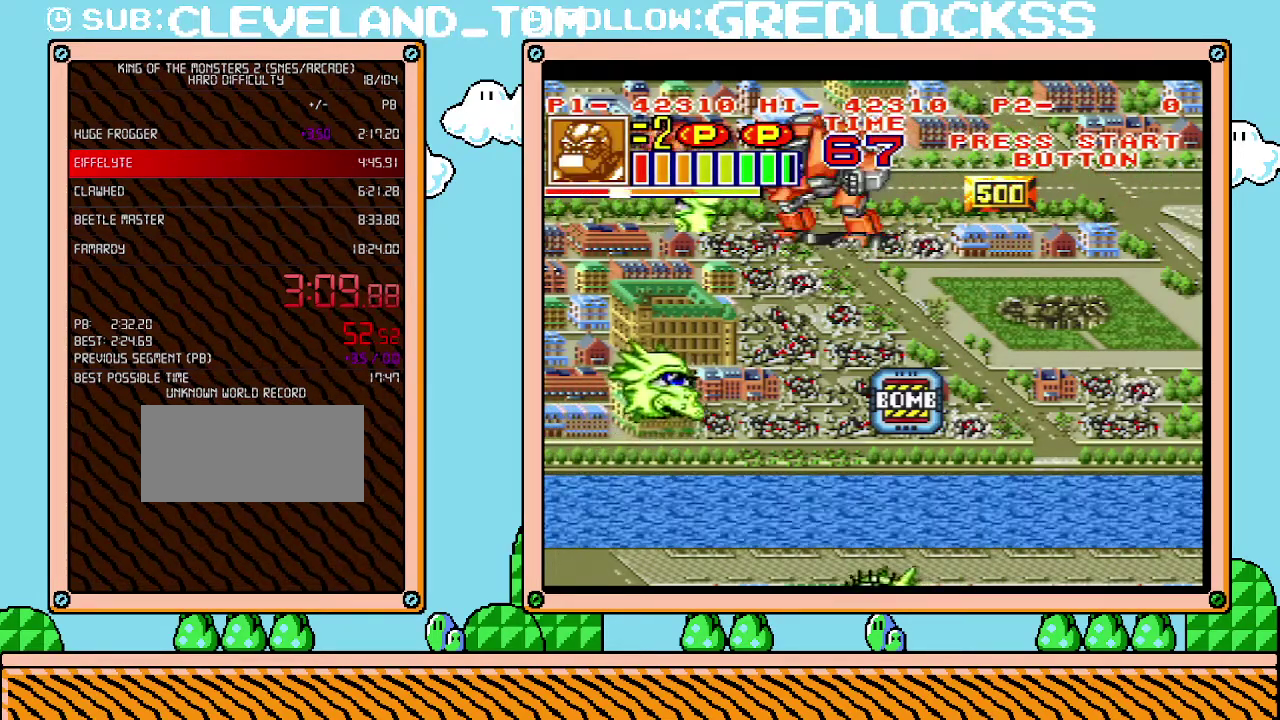
{"buttons": ["DPAD_RIGHT"], "events": [[33, "X", "up"], [317, "DPAD_RIGHT", "down"]]}
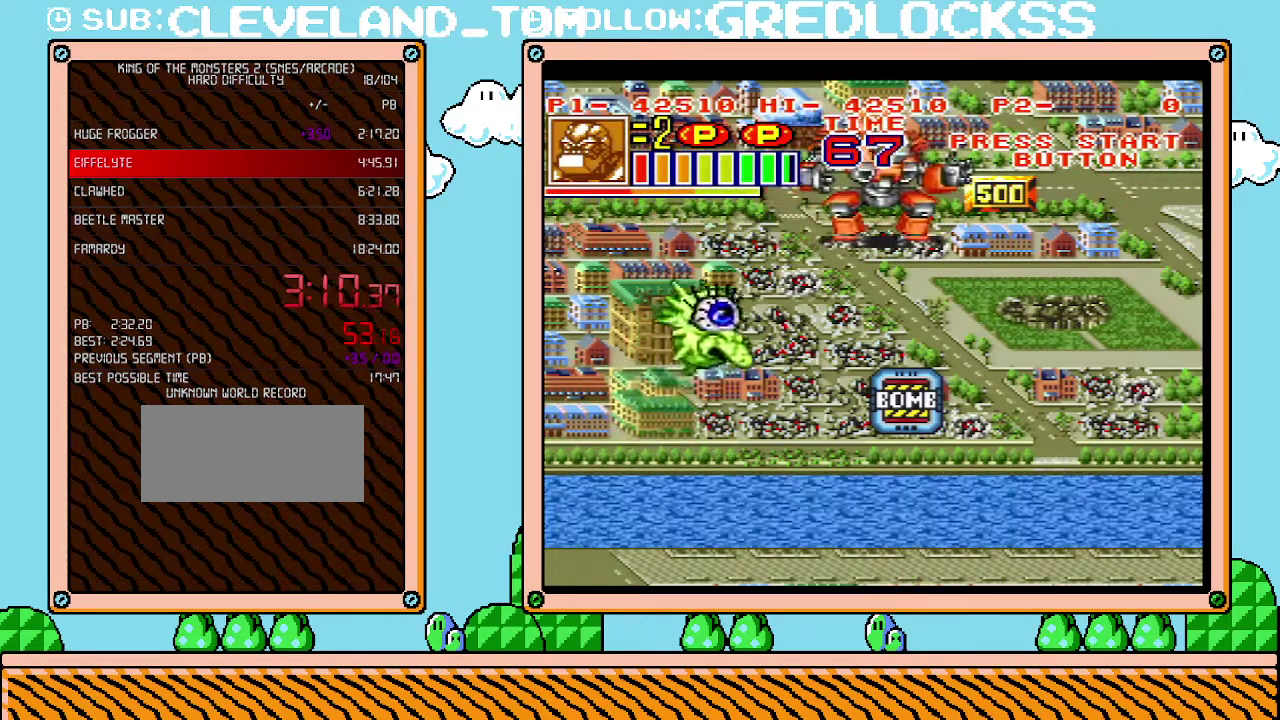
{"buttons": ["DPAD_DOWN", "DPAD_RIGHT"], "events": [[450, "DPAD_DOWN", "down"]]}
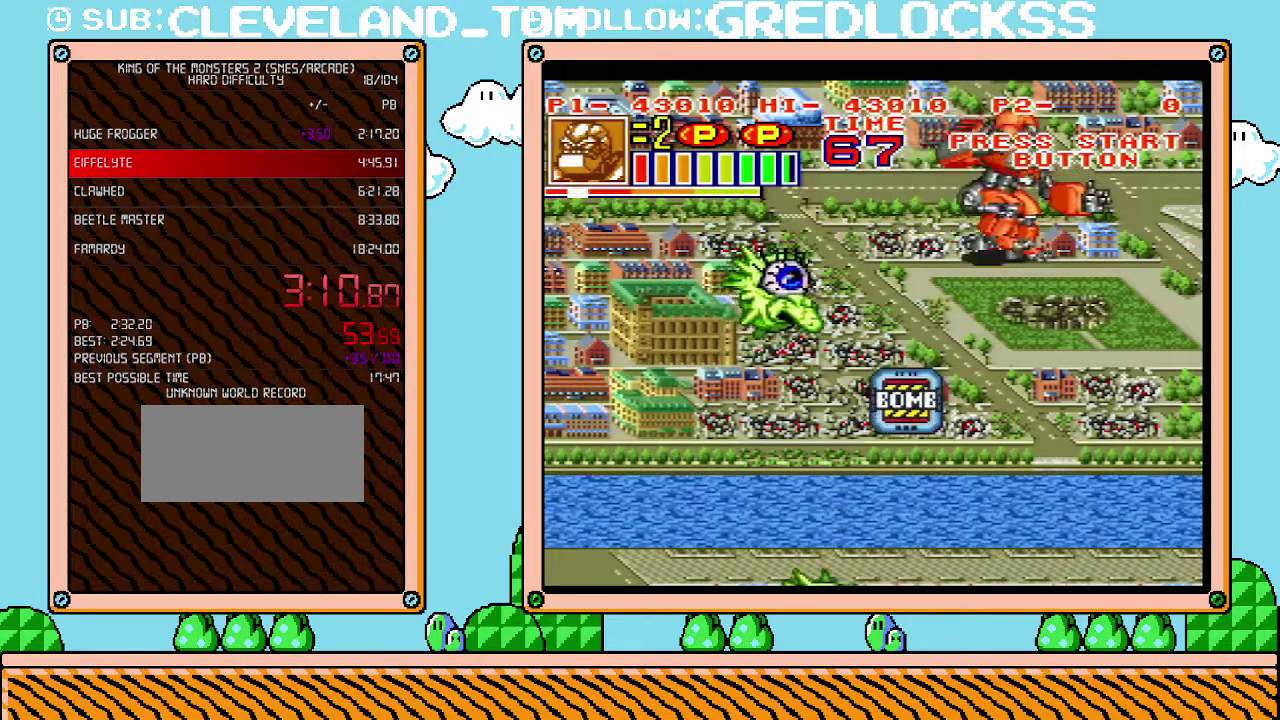
{"buttons": ["X"], "events": [[167, "DPAD_RIGHT", "up"], [250, "DPAD_LEFT", "down"], [283, "DPAD_DOWN", "up"], [400, "X", "down"], [467, "DPAD_LEFT", "up"]]}
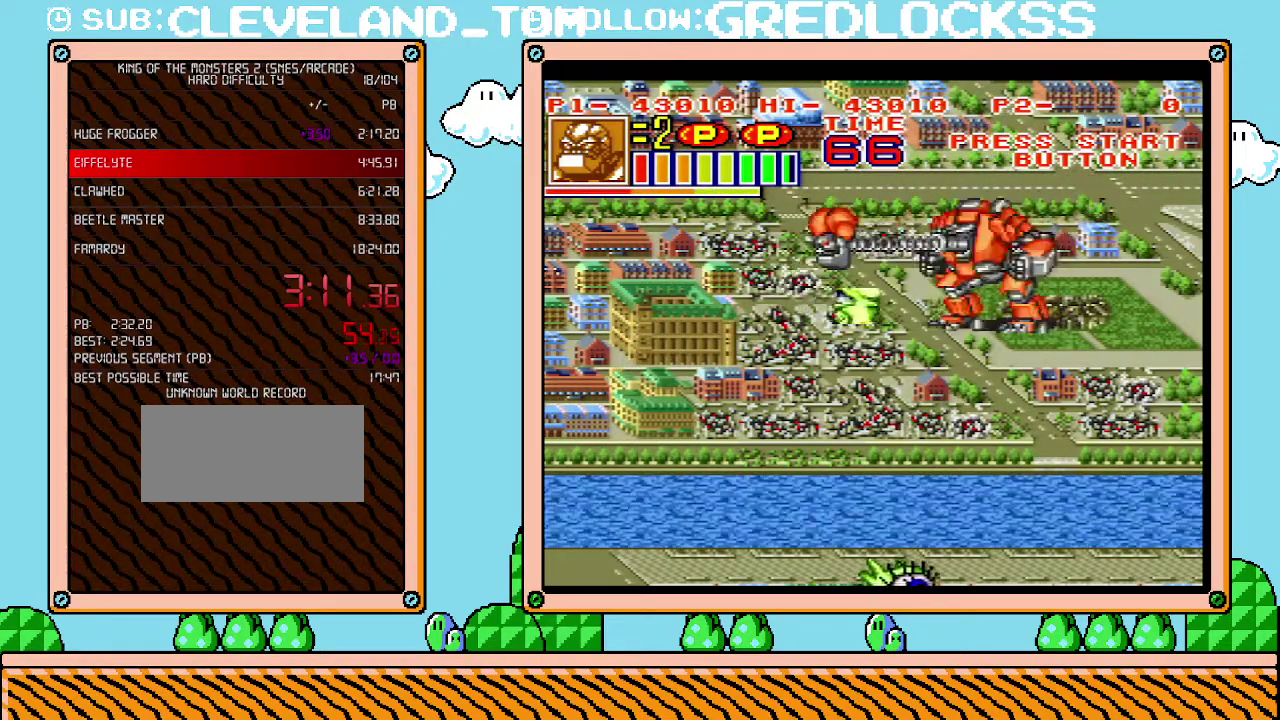
{"buttons": ["DPAD_LEFT"], "events": [[67, "X", "up"], [217, "DPAD_LEFT", "down"]]}
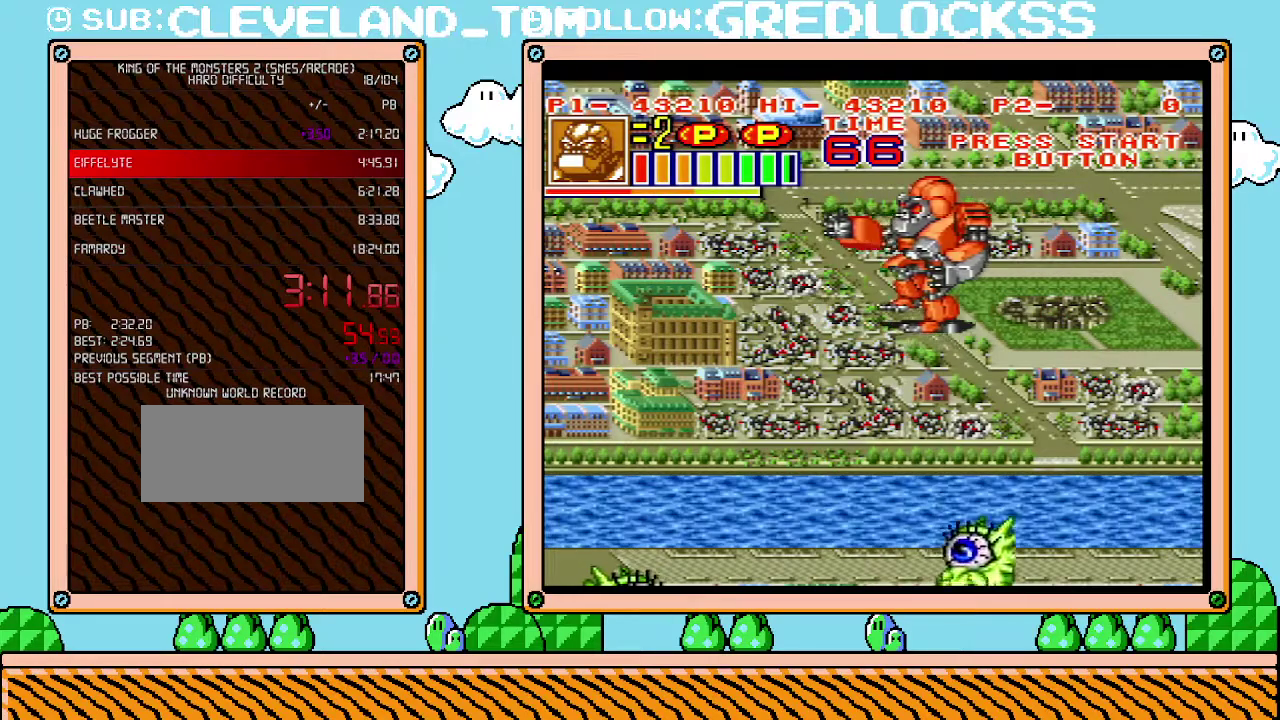
{"buttons": ["DPAD_DOWN", "DPAD_RIGHT"], "events": [[100, "DPAD_DOWN", "down"], [183, "DPAD_LEFT", "up"], [350, "DPAD_RIGHT", "down"]]}
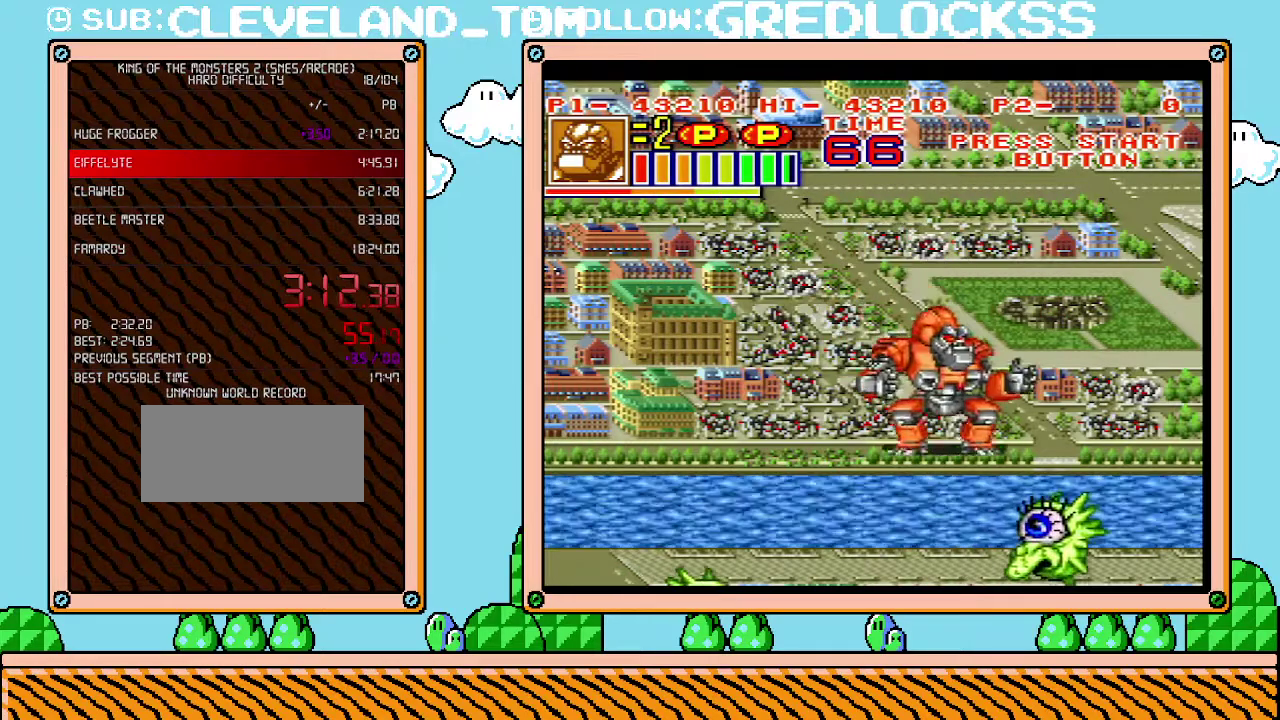
{"buttons": ["X", "DPAD_DOWN"], "events": [[167, "DPAD_RIGHT", "up"], [417, "X", "down"]]}
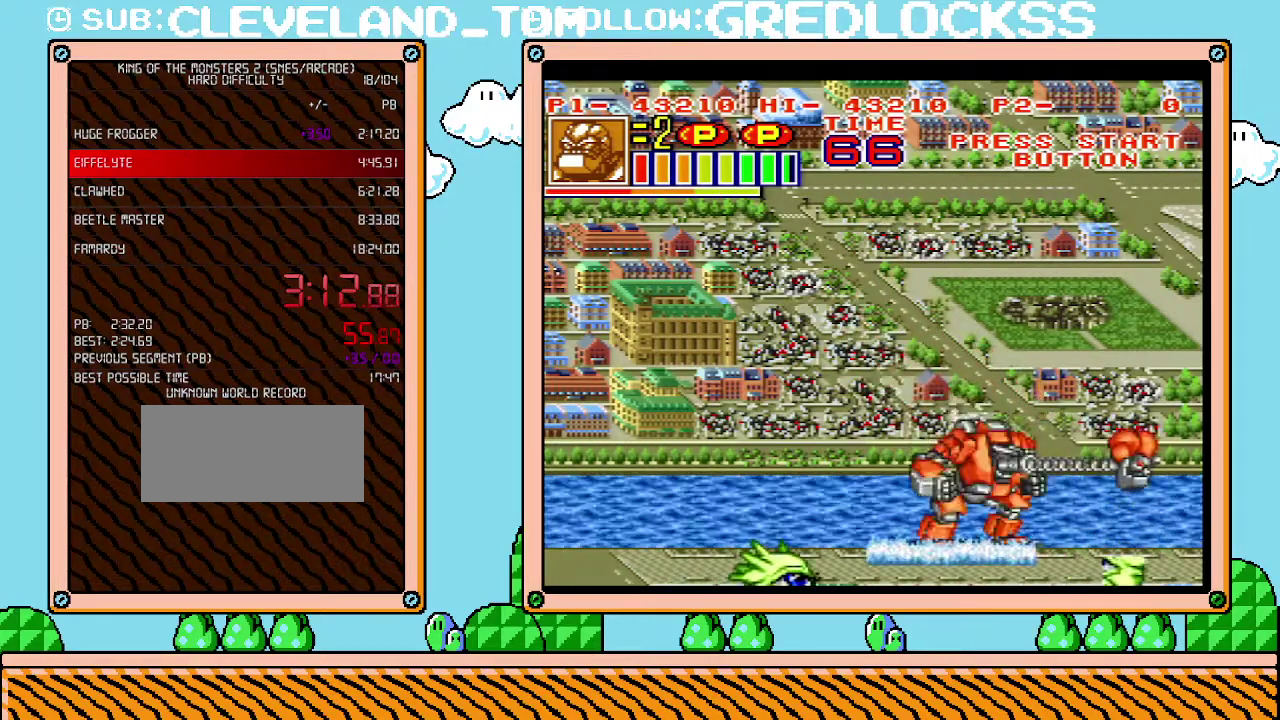
{"buttons": ["DPAD_LEFT"], "events": [[33, "DPAD_DOWN", "up"], [33, "X", "up"], [183, "DPAD_RIGHT", "down"], [450, "DPAD_LEFT", "down"], [450, "DPAD_RIGHT", "up"]]}
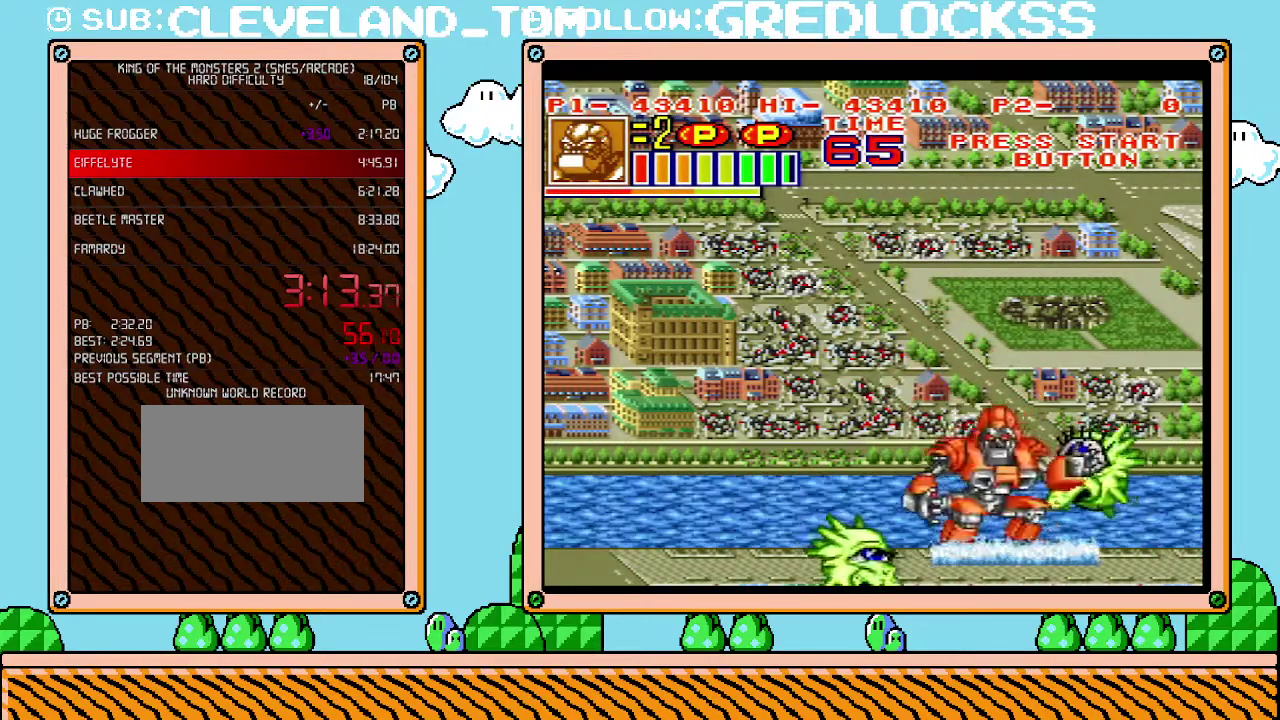
{"buttons": ["DPAD_RIGHT"], "events": [[33, "X", "down"], [133, "DPAD_LEFT", "up"], [150, "X", "up"], [400, "DPAD_RIGHT", "down"]]}
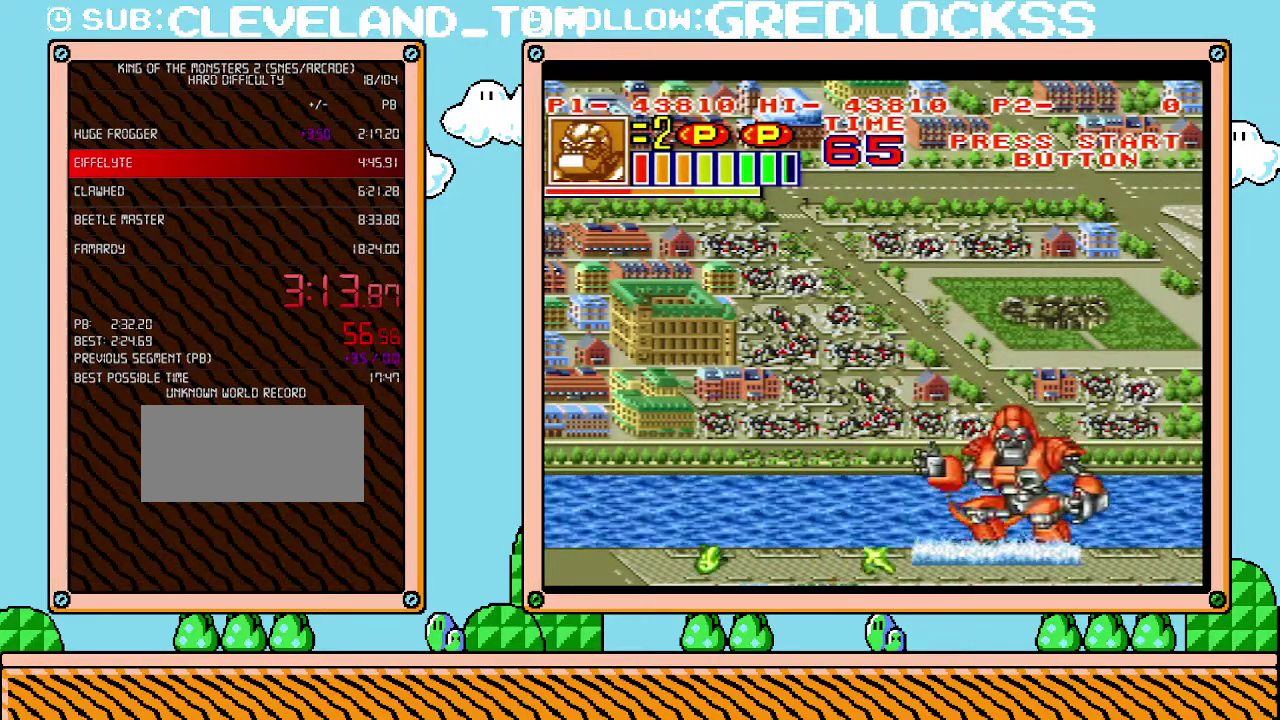
{"buttons": ["DPAD_UP", "DPAD_LEFT"], "events": [[317, "DPAD_RIGHT", "up"], [350, "DPAD_LEFT", "down"], [467, "DPAD_UP", "down"]]}
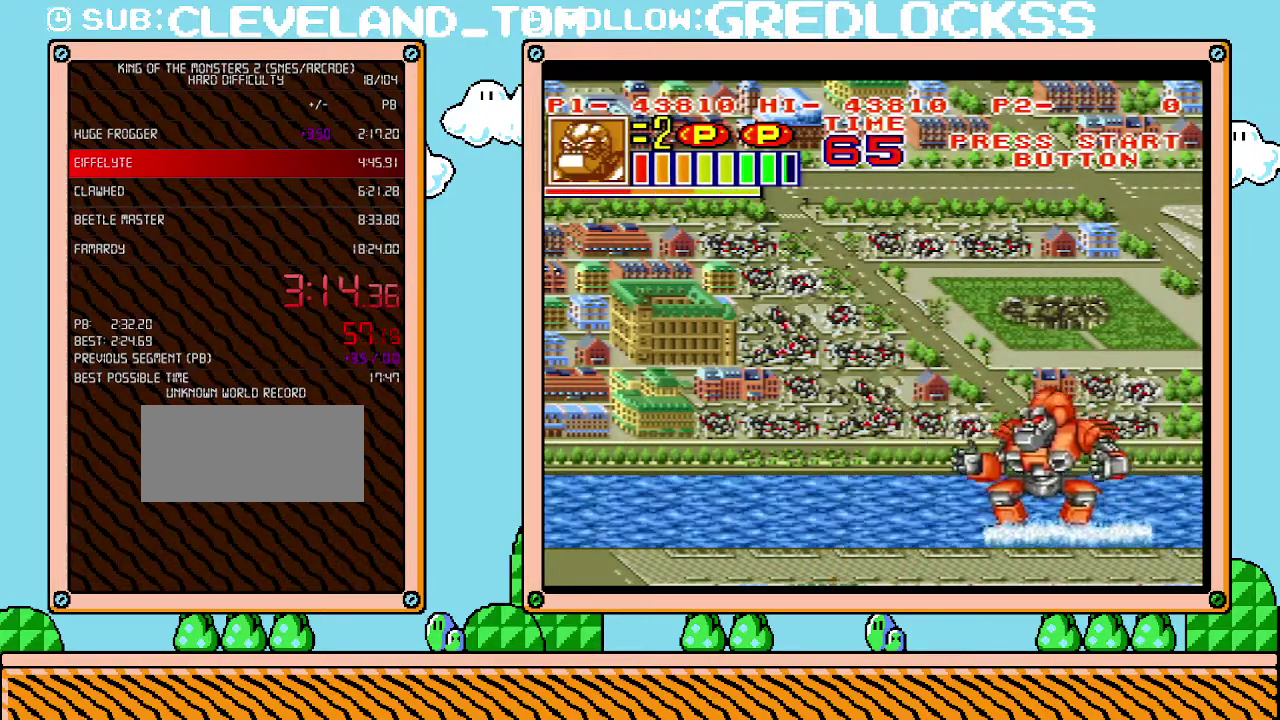
{"buttons": ["DPAD_UP", "DPAD_LEFT"], "events": []}
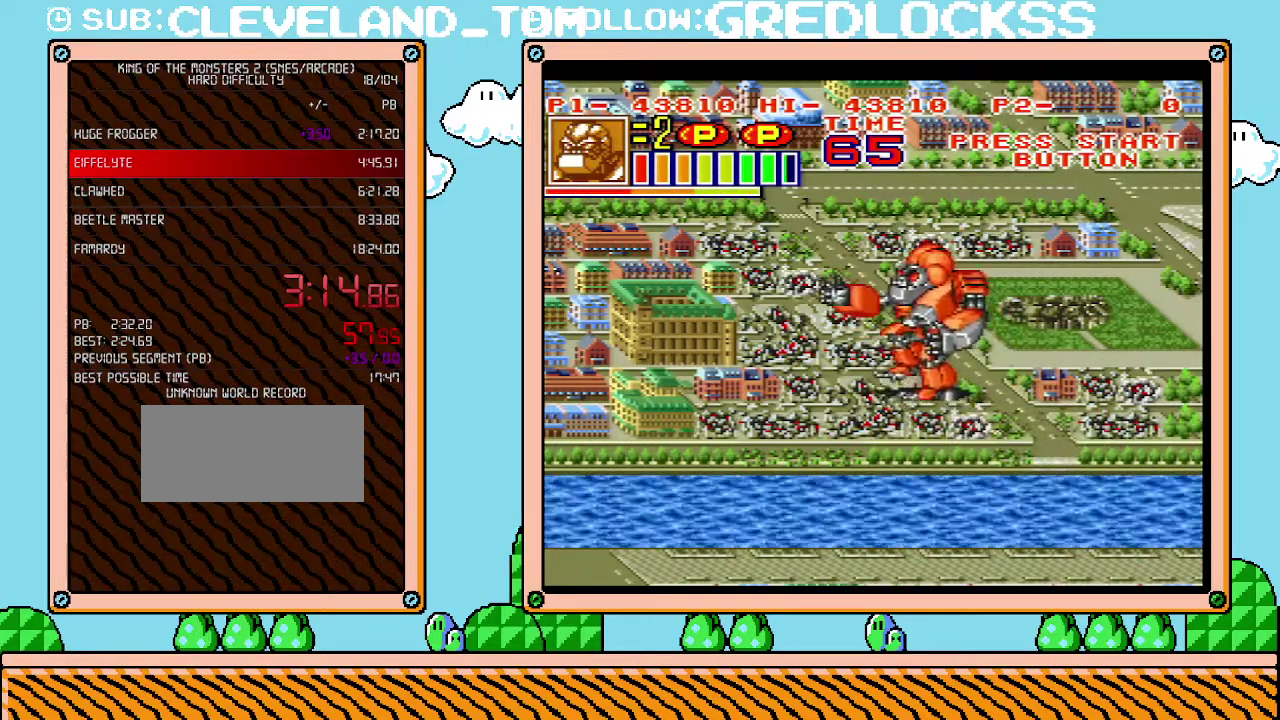
{"buttons": ["X"], "events": [[100, "DPAD_UP", "up"], [350, "DPAD_UP", "down"], [467, "DPAD_LEFT", "up"], [467, "DPAD_UP", "up"], [500, "X", "down"]]}
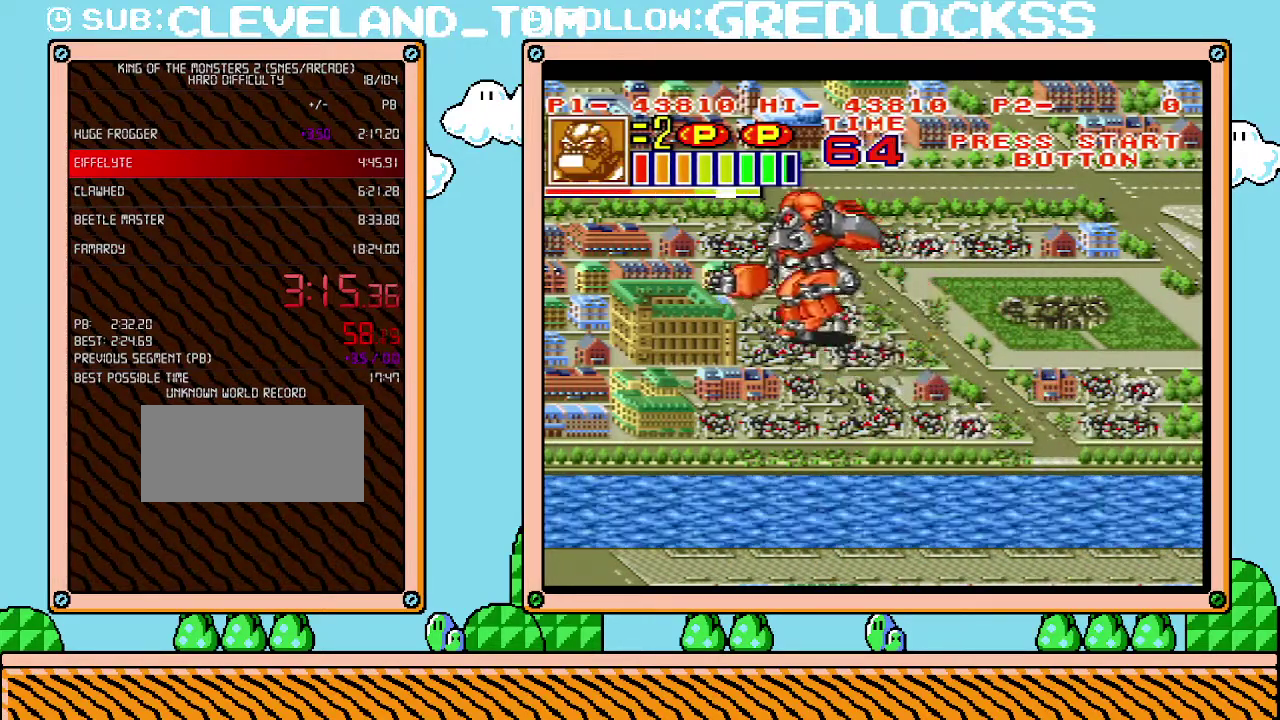
{"buttons": [], "events": [[100, "X", "up"]]}
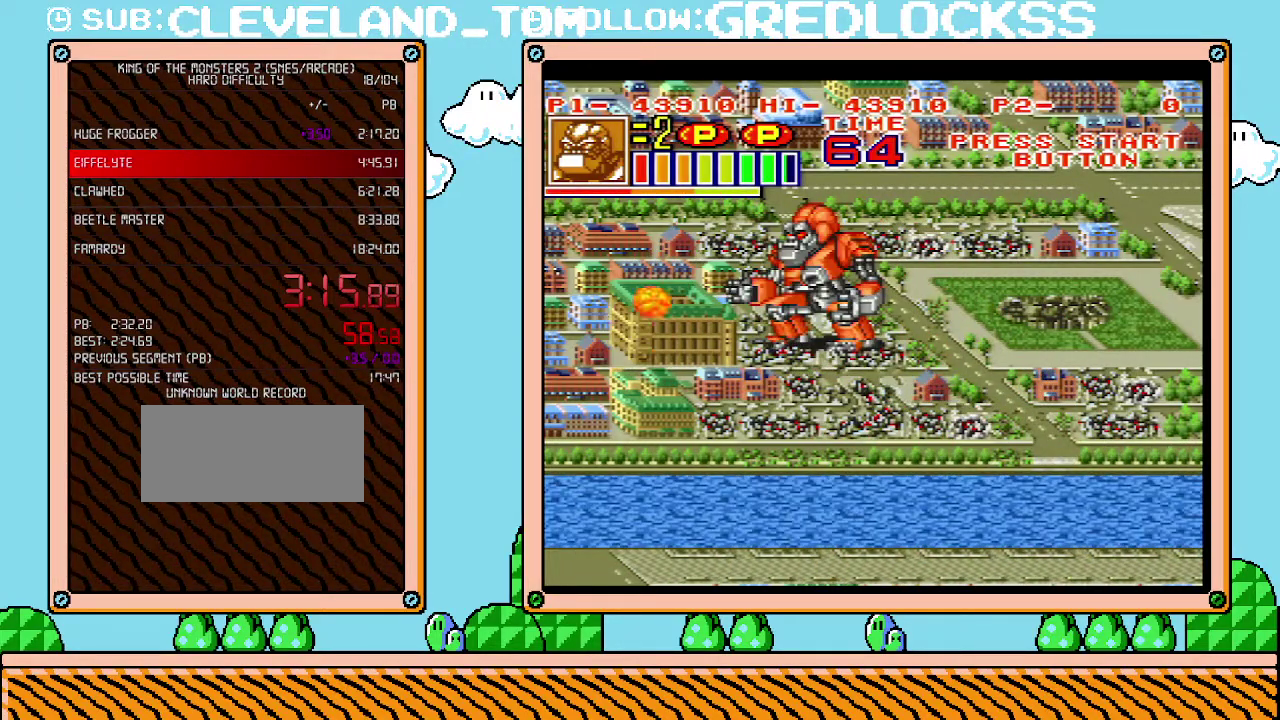
{"buttons": [], "events": []}
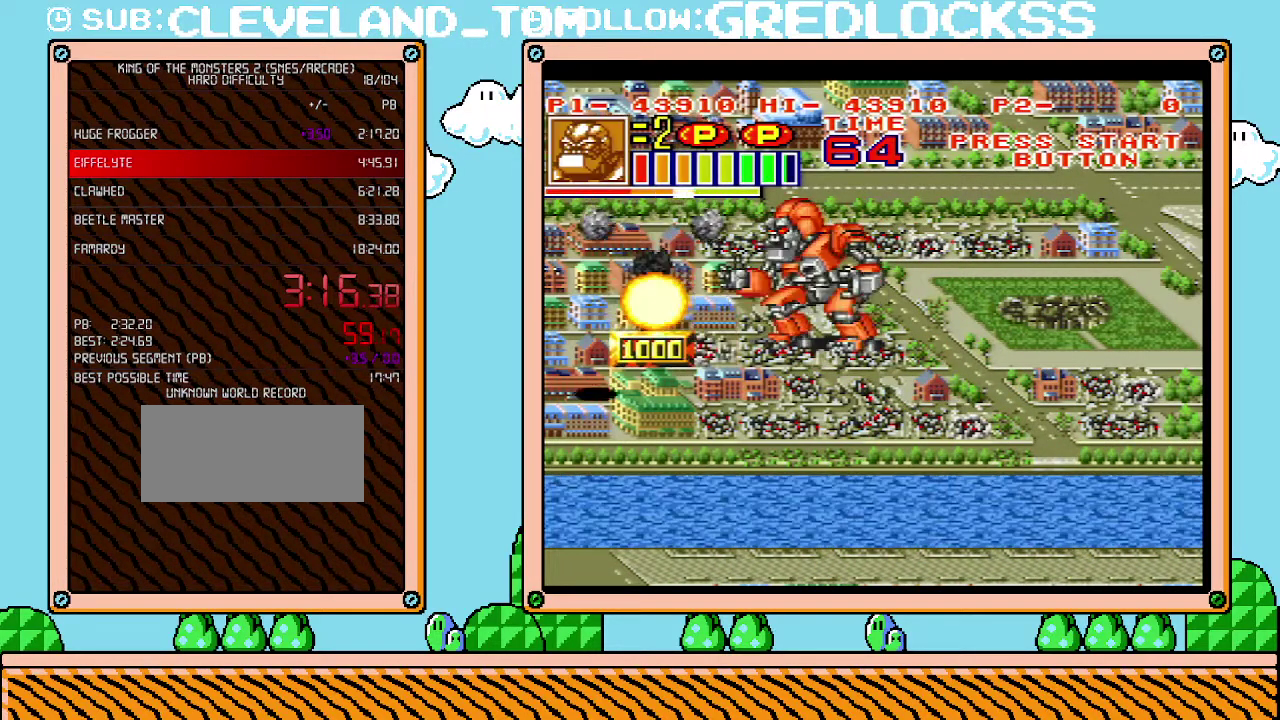
{"buttons": ["DPAD_LEFT"], "events": [[33, "DPAD_LEFT", "down"]]}
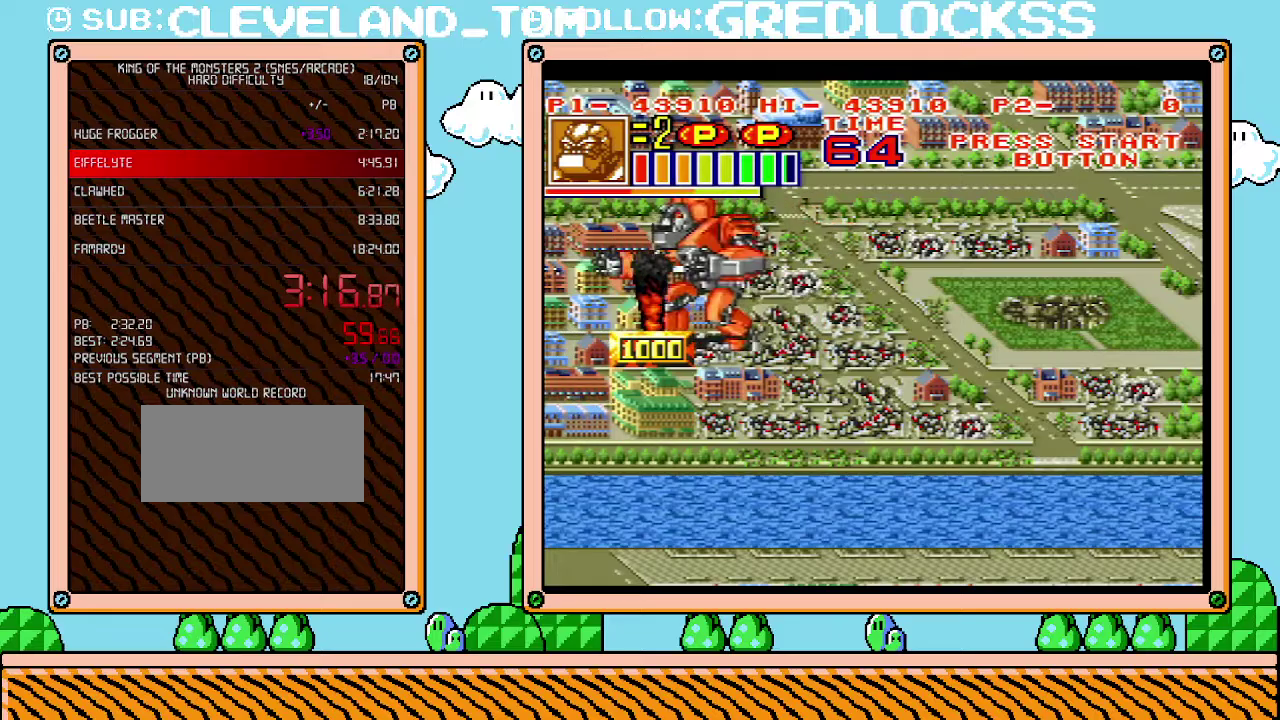
{"buttons": ["DPAD_RIGHT"], "events": [[67, "DPAD_DOWN", "down"], [67, "DPAD_LEFT", "up"], [250, "DPAD_RIGHT", "down"], [383, "DPAD_RIGHT", "up"], [450, "DPAD_RIGHT", "down"], [467, "DPAD_DOWN", "up"]]}
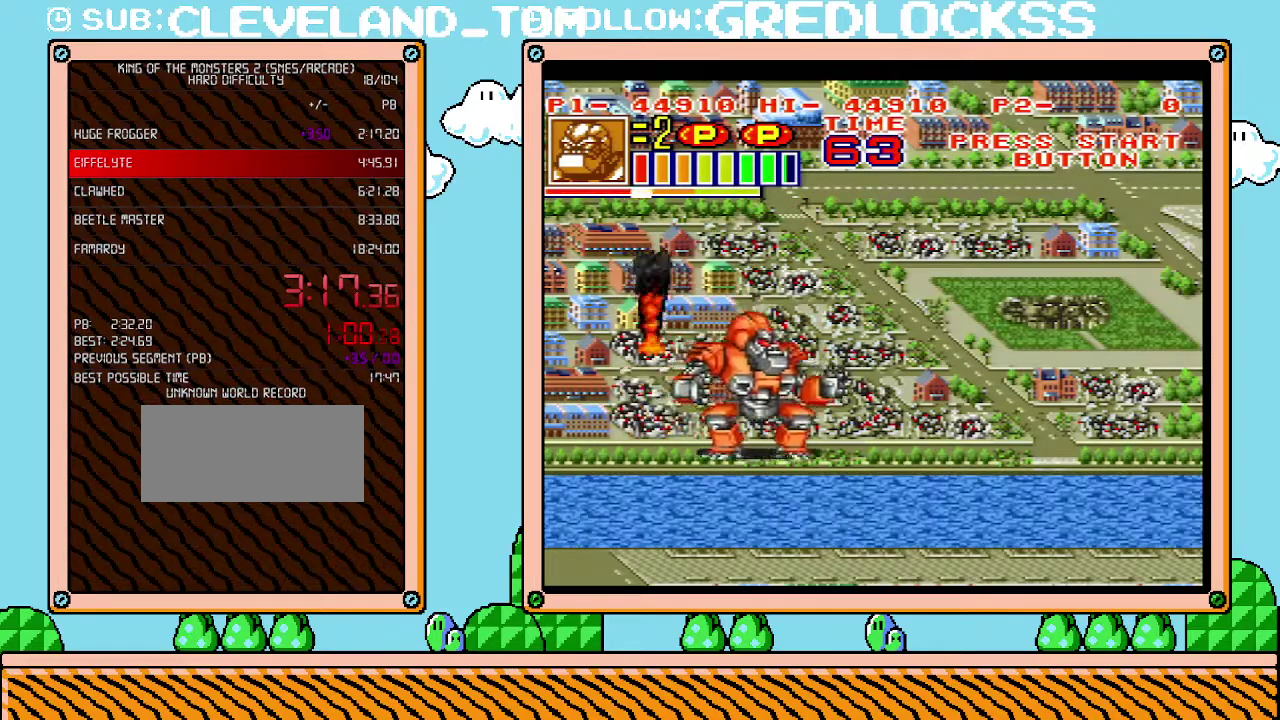
{"buttons": ["DPAD_RIGHT"], "events": []}